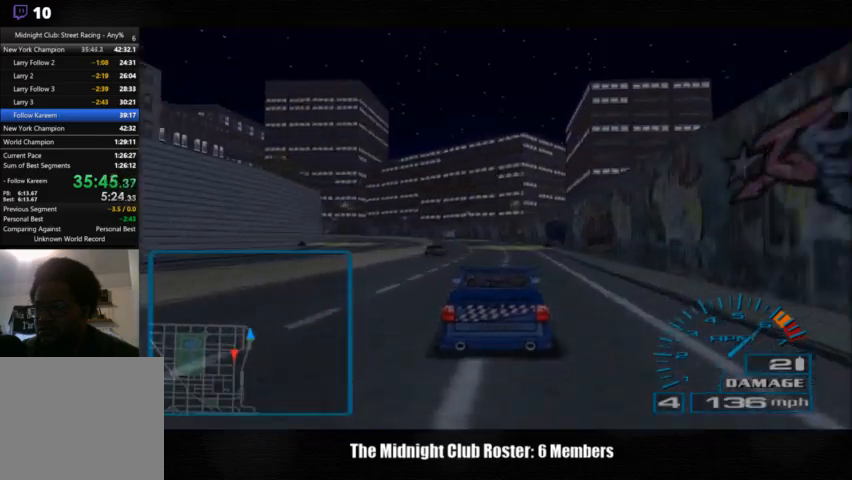
Gameplay with a controller (PlayStation layout); each line is a JSON object with the inputs held at the frame after it. "events" lists button and stick changes between this image and that frame as [ms after this image, input, new state], when the widget could be followed in between. Not read: R1 R3.
{"buttons": [], "left_stick": "center", "right_stick": "up", "events": []}
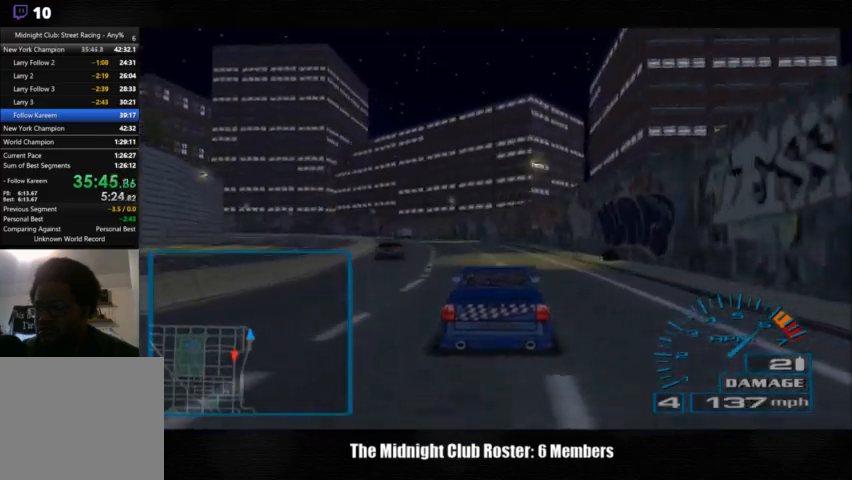
{"buttons": [], "left_stick": "left", "right_stick": "up", "events": [[33, "left_stick", "left"]]}
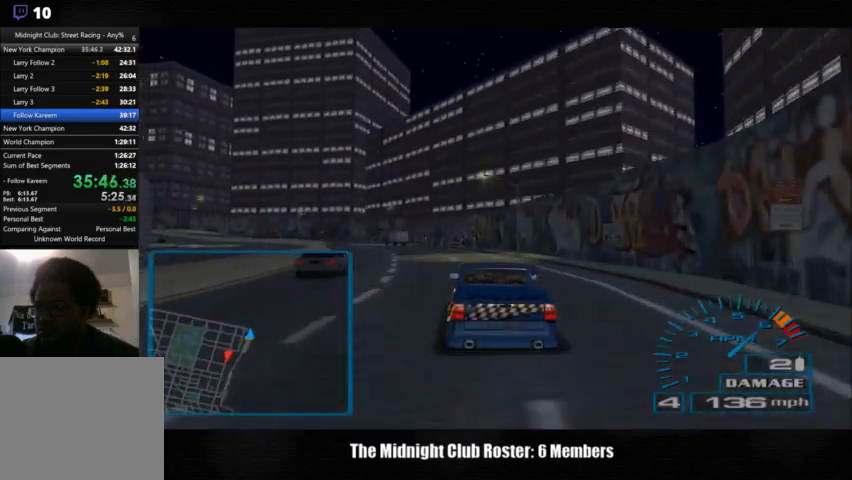
{"buttons": [], "left_stick": "left", "right_stick": "up", "events": []}
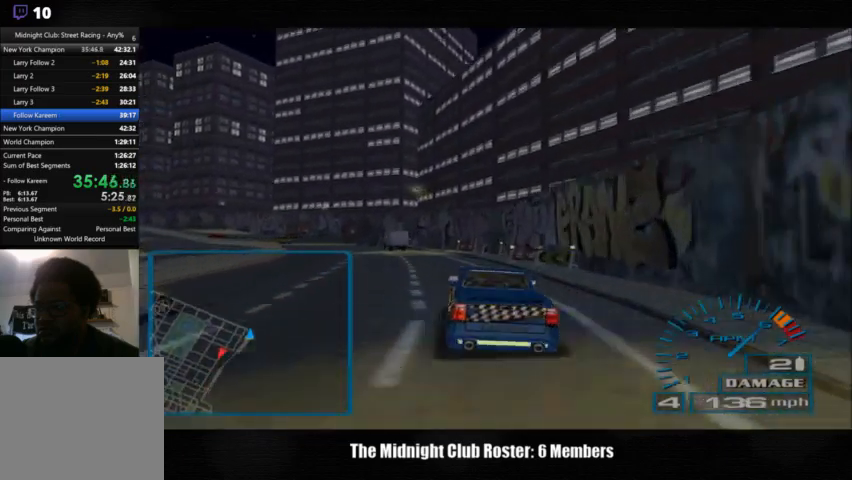
{"buttons": [], "left_stick": "center", "right_stick": "up", "events": [[500, "left_stick", "center"]]}
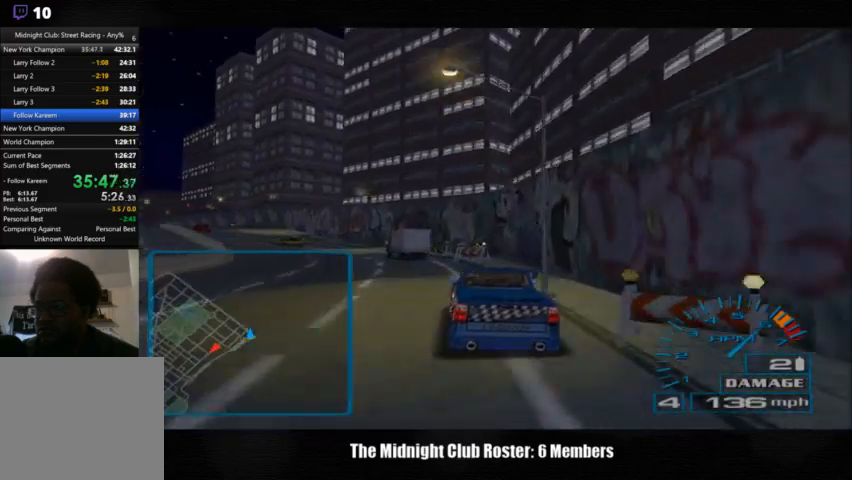
{"buttons": [], "left_stick": "center", "right_stick": "up", "events": [[133, "left_stick", "left"], [433, "left_stick", "center"]]}
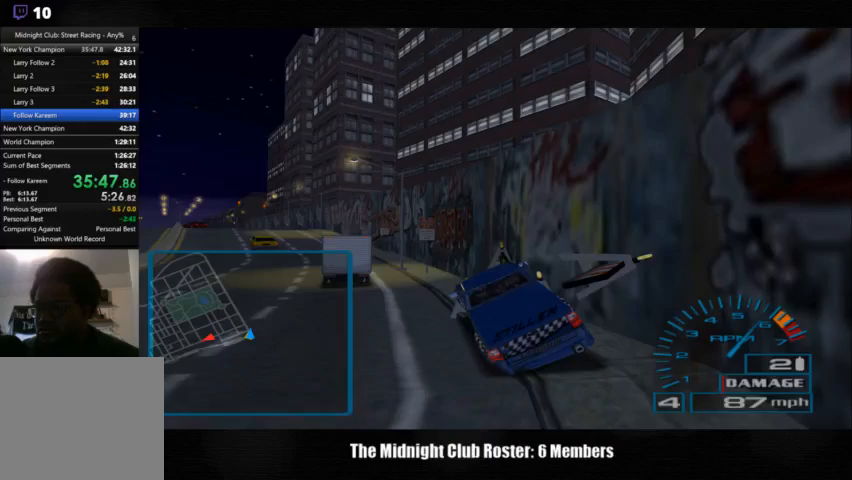
{"buttons": [], "left_stick": "left", "right_stick": "up", "events": [[300, "left_stick", "left"]]}
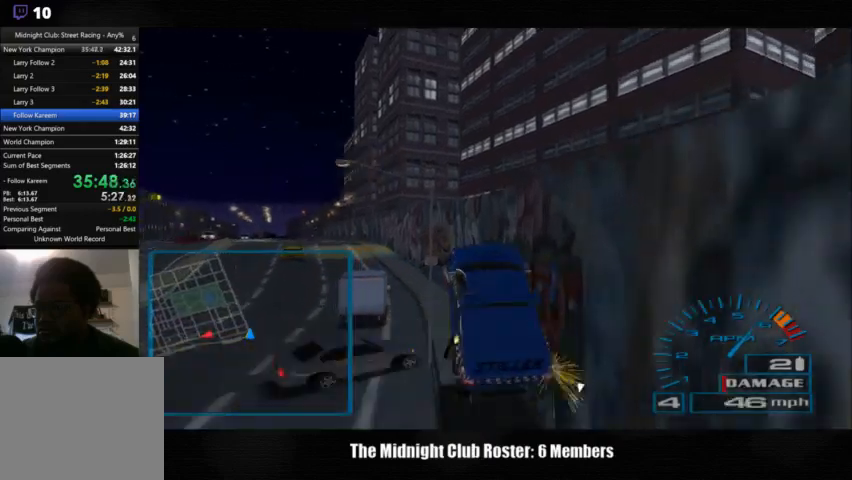
{"buttons": [], "left_stick": "left", "right_stick": "up", "events": []}
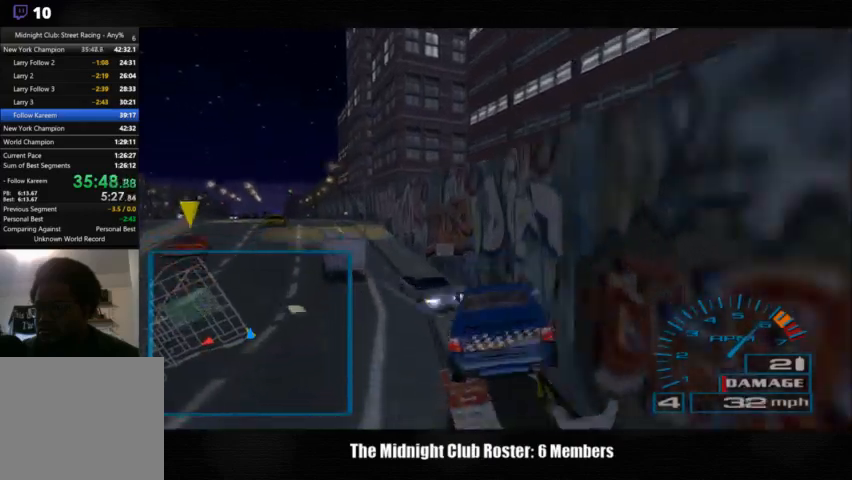
{"buttons": [], "left_stick": "left", "right_stick": "up", "events": [[333, "left_stick", "center"], [467, "left_stick", "left"]]}
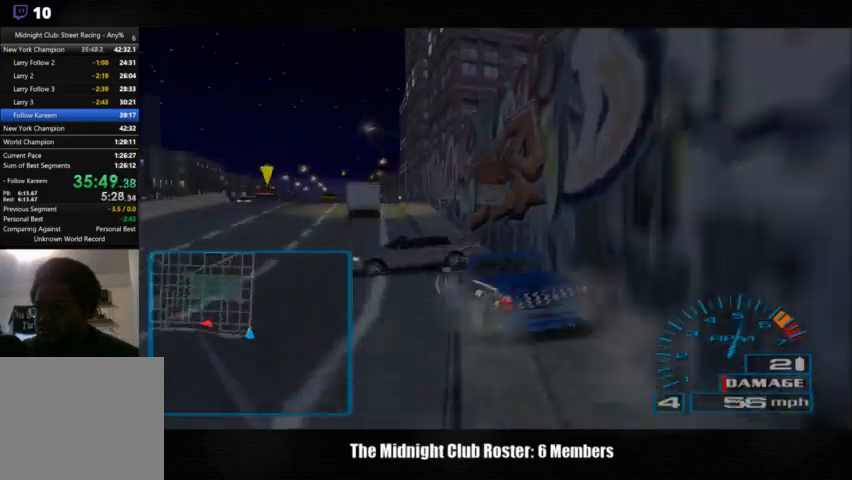
{"buttons": [], "left_stick": "center", "right_stick": "up", "events": [[367, "left_stick", "center"]]}
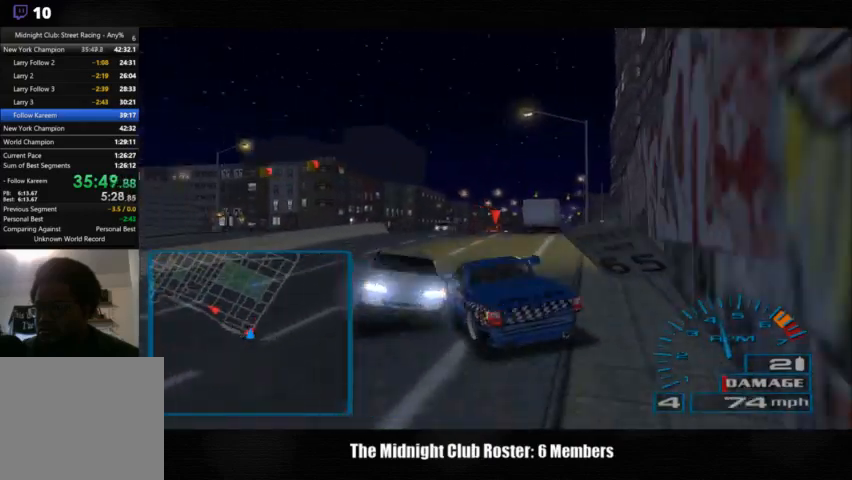
{"buttons": [], "left_stick": "right", "right_stick": "up", "events": [[100, "left_stick", "right"]]}
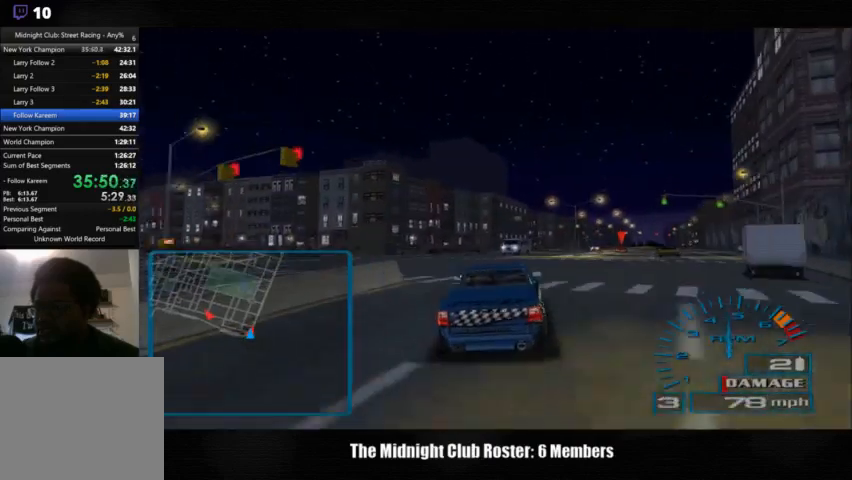
{"buttons": [], "left_stick": "right", "right_stick": "up", "events": []}
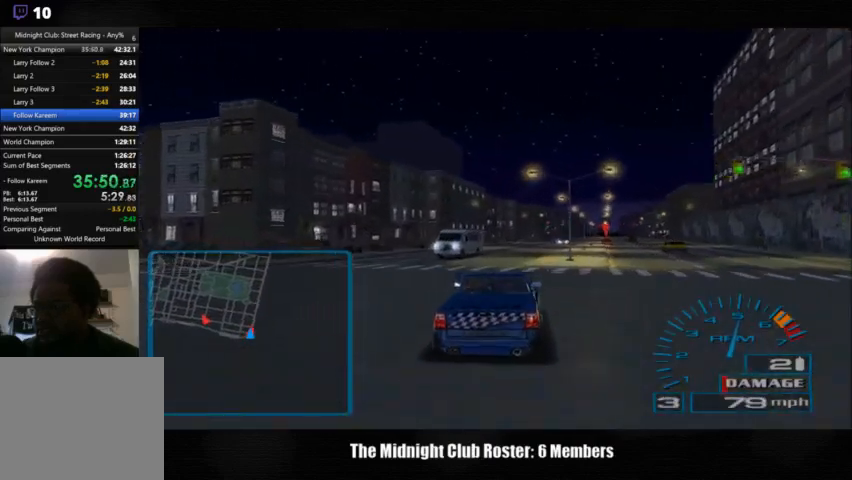
{"buttons": [], "left_stick": "left", "right_stick": "up", "events": [[33, "L3", "down"], [33, "left_stick", "center"], [200, "L3", "up"], [300, "left_stick", "left"]]}
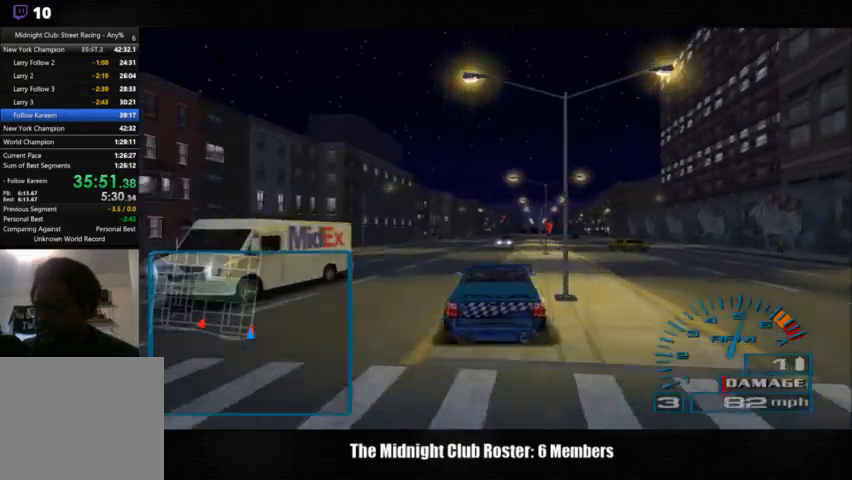
{"buttons": [], "left_stick": "right", "right_stick": "up", "events": [[67, "left_stick", "center"], [233, "left_stick", "left"], [500, "left_stick", "right"]]}
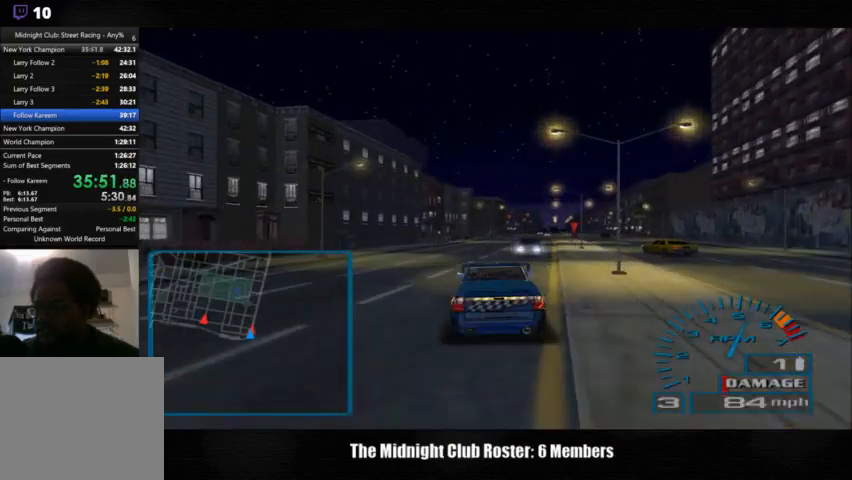
{"buttons": [], "left_stick": "center", "right_stick": "up", "events": [[267, "left_stick", "center"]]}
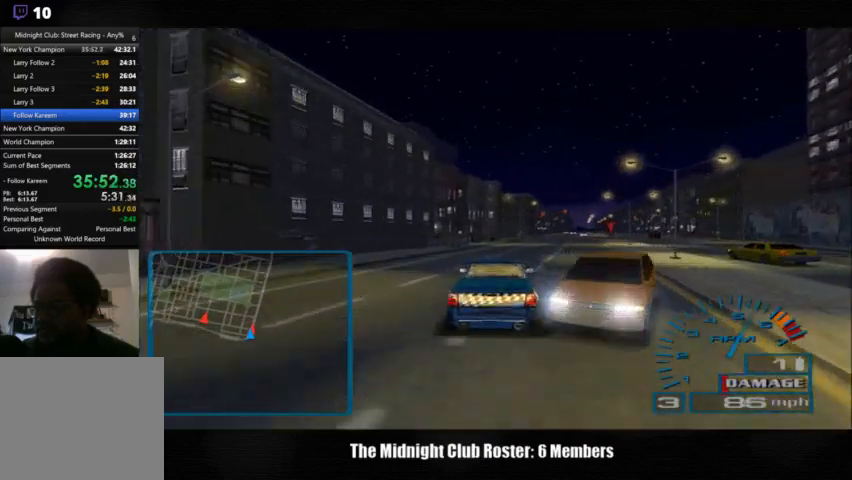
{"buttons": [], "left_stick": "center", "right_stick": "up", "events": [[33, "left_stick", "right"], [167, "left_stick", "center"]]}
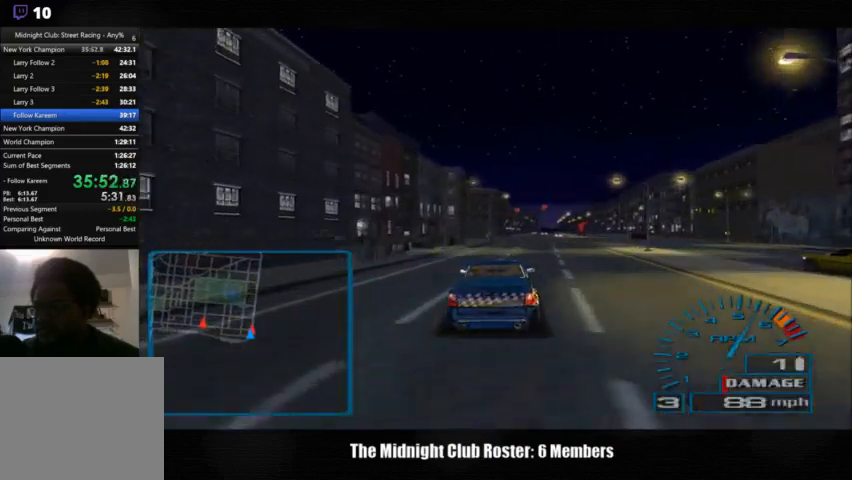
{"buttons": [], "left_stick": "center", "right_stick": "up", "events": []}
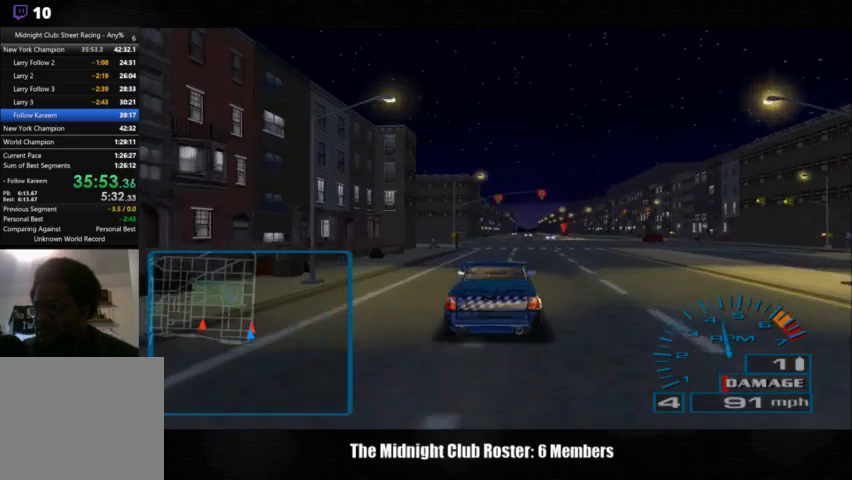
{"buttons": [], "left_stick": "center", "right_stick": "up", "events": []}
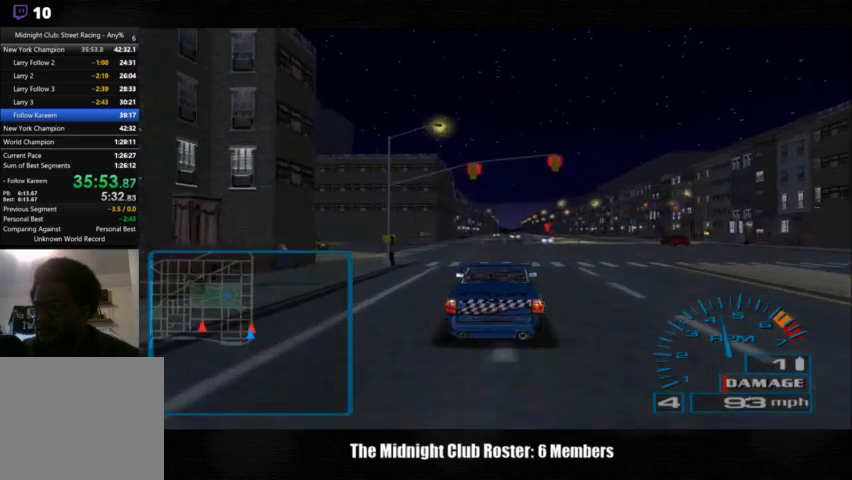
{"buttons": [], "left_stick": "center", "right_stick": "up", "events": []}
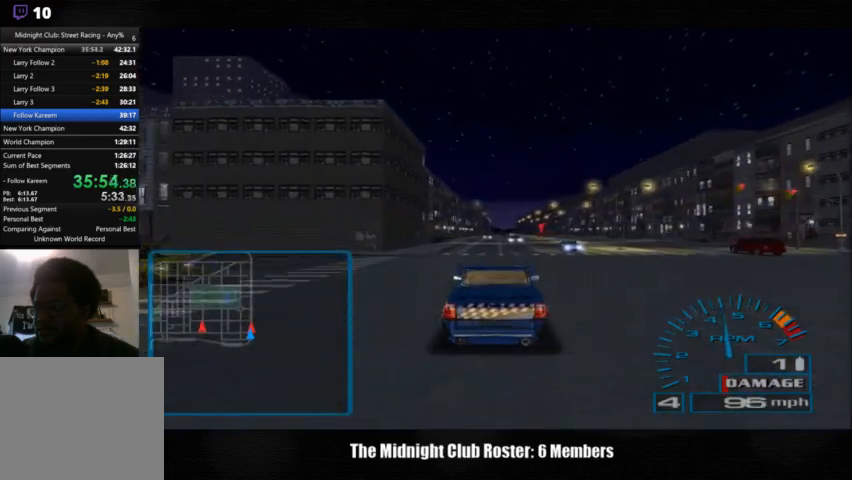
{"buttons": [], "left_stick": "center", "right_stick": "up", "events": []}
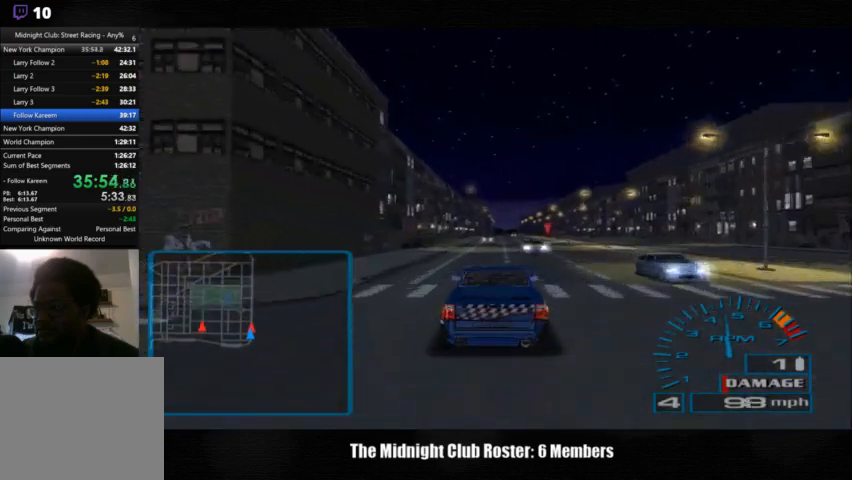
{"buttons": [], "left_stick": "right", "right_stick": "up", "events": [[67, "L3", "down"], [233, "L3", "up"], [400, "left_stick", "right"]]}
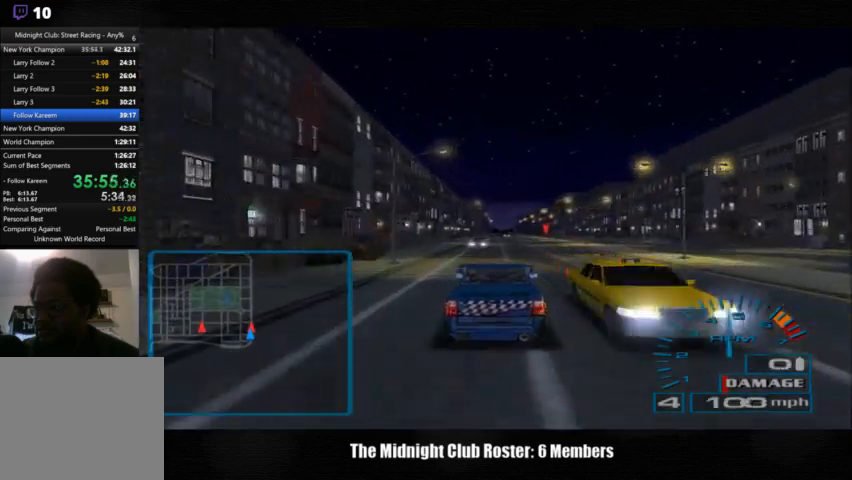
{"buttons": [], "left_stick": "center", "right_stick": "up", "events": [[167, "left_stick", "center"]]}
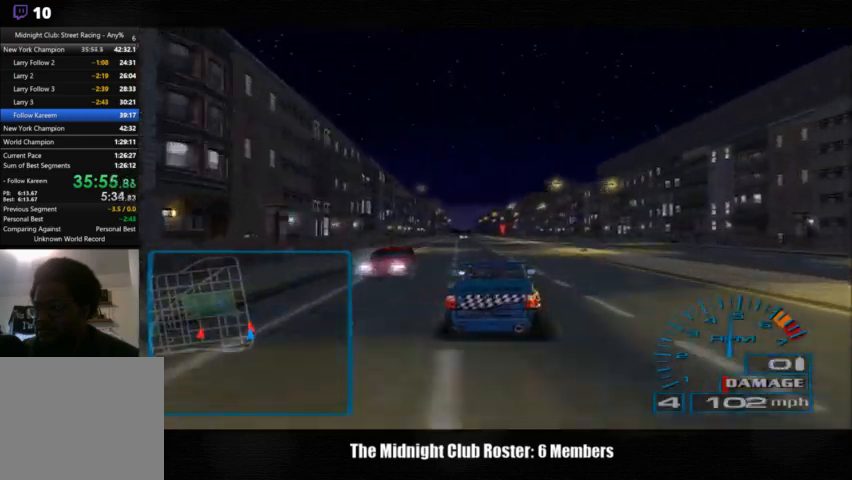
{"buttons": [], "left_stick": "center", "right_stick": "up", "events": []}
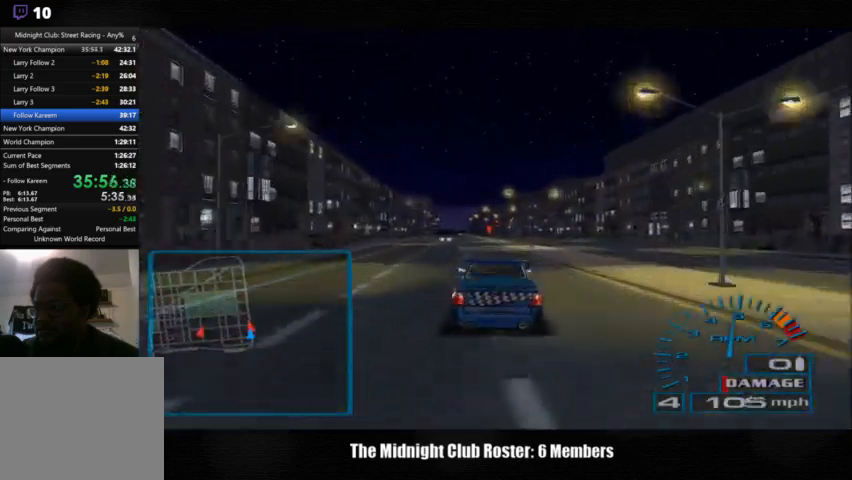
{"buttons": [], "left_stick": "center", "right_stick": "up", "events": []}
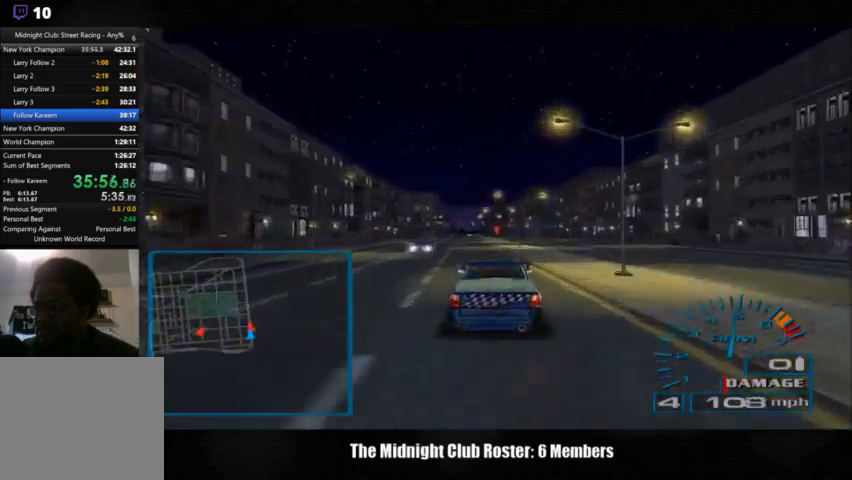
{"buttons": [], "left_stick": "center", "right_stick": "up", "events": []}
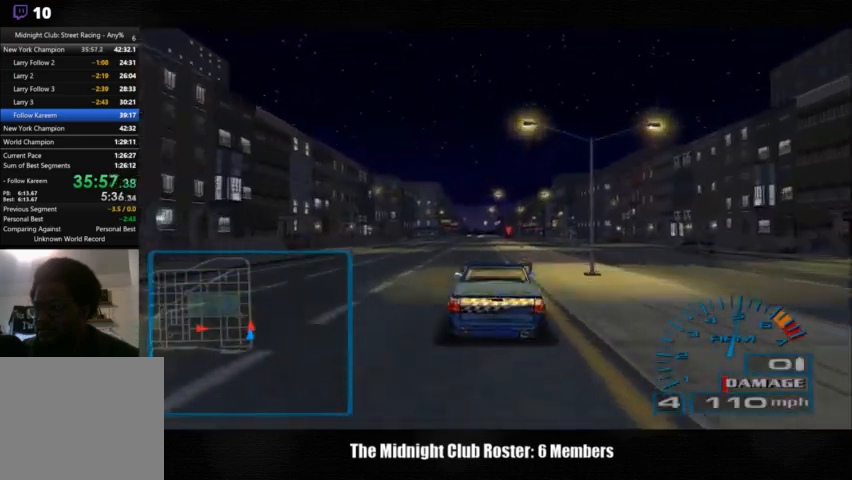
{"buttons": [], "left_stick": "center", "right_stick": "up", "events": []}
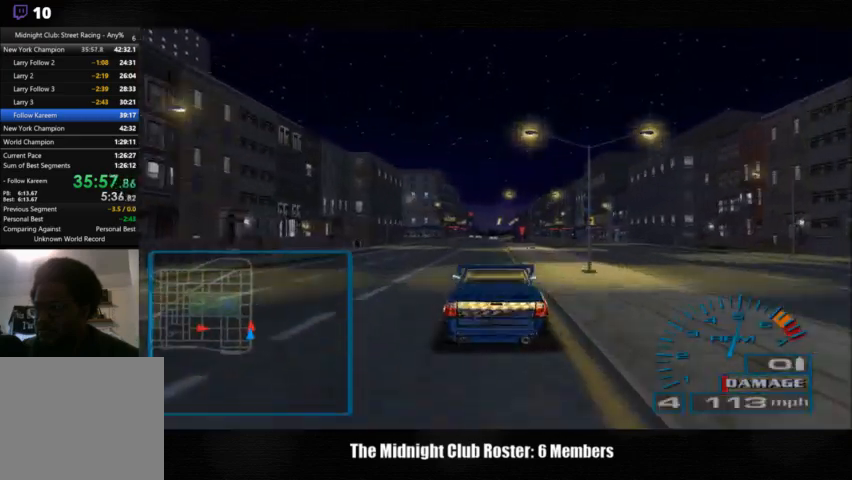
{"buttons": [], "left_stick": "right", "right_stick": "up", "events": [[500, "left_stick", "right"]]}
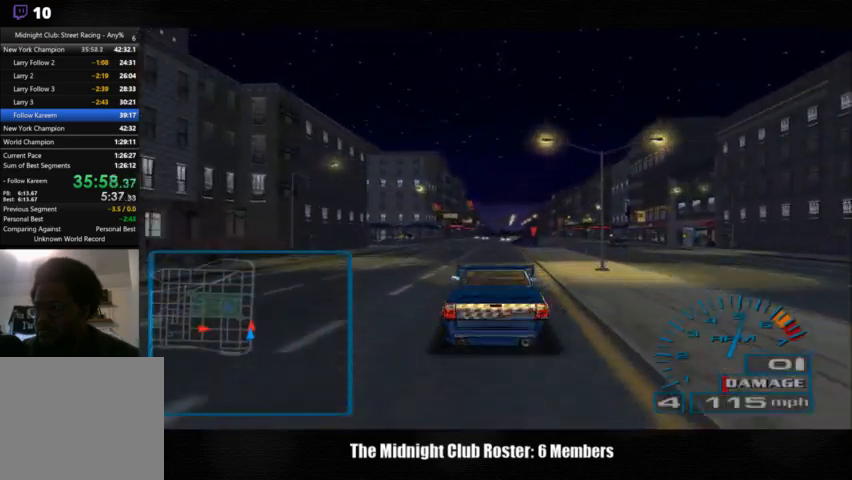
{"buttons": [], "left_stick": "center", "right_stick": "up", "events": [[133, "left_stick", "center"]]}
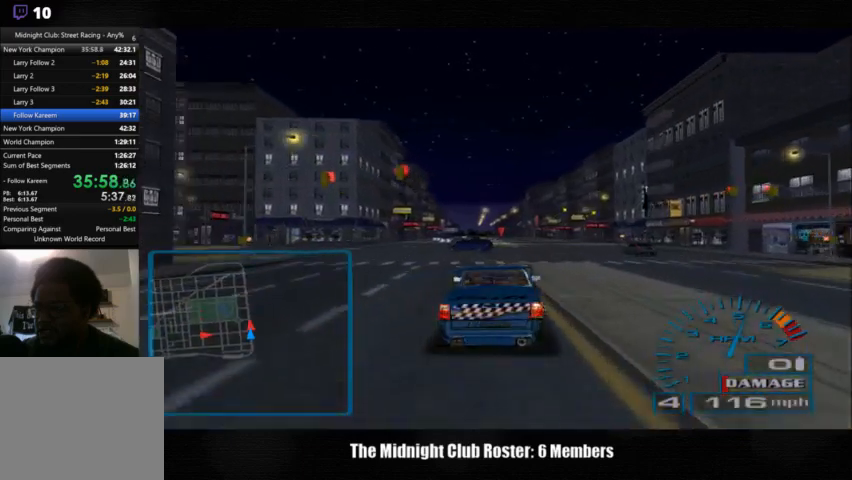
{"buttons": [], "left_stick": "center", "right_stick": "up", "events": []}
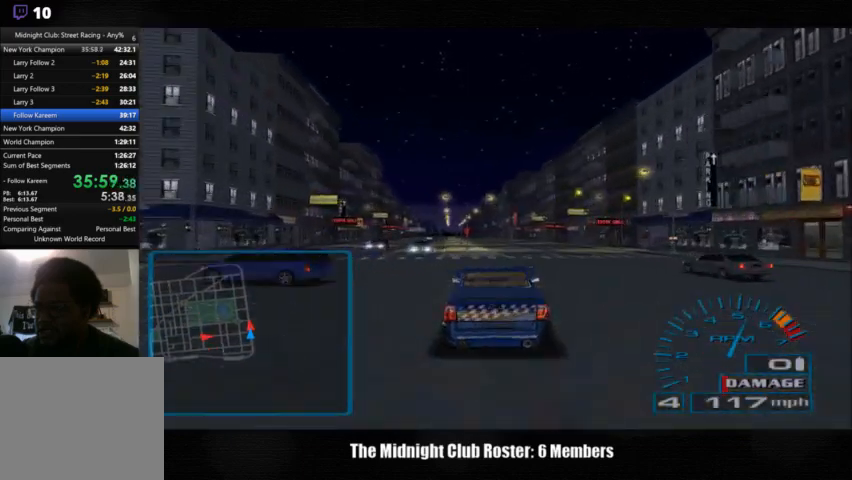
{"buttons": [], "left_stick": "center", "right_stick": "up", "events": []}
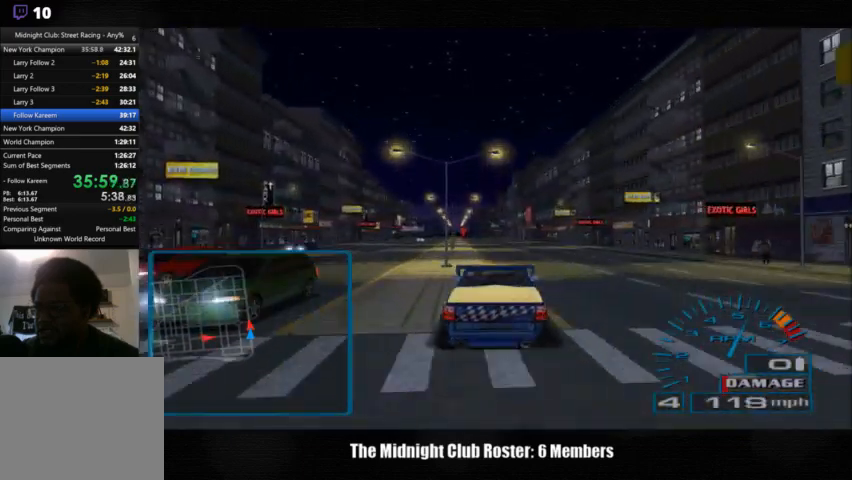
{"buttons": [], "left_stick": "center", "right_stick": "up", "events": []}